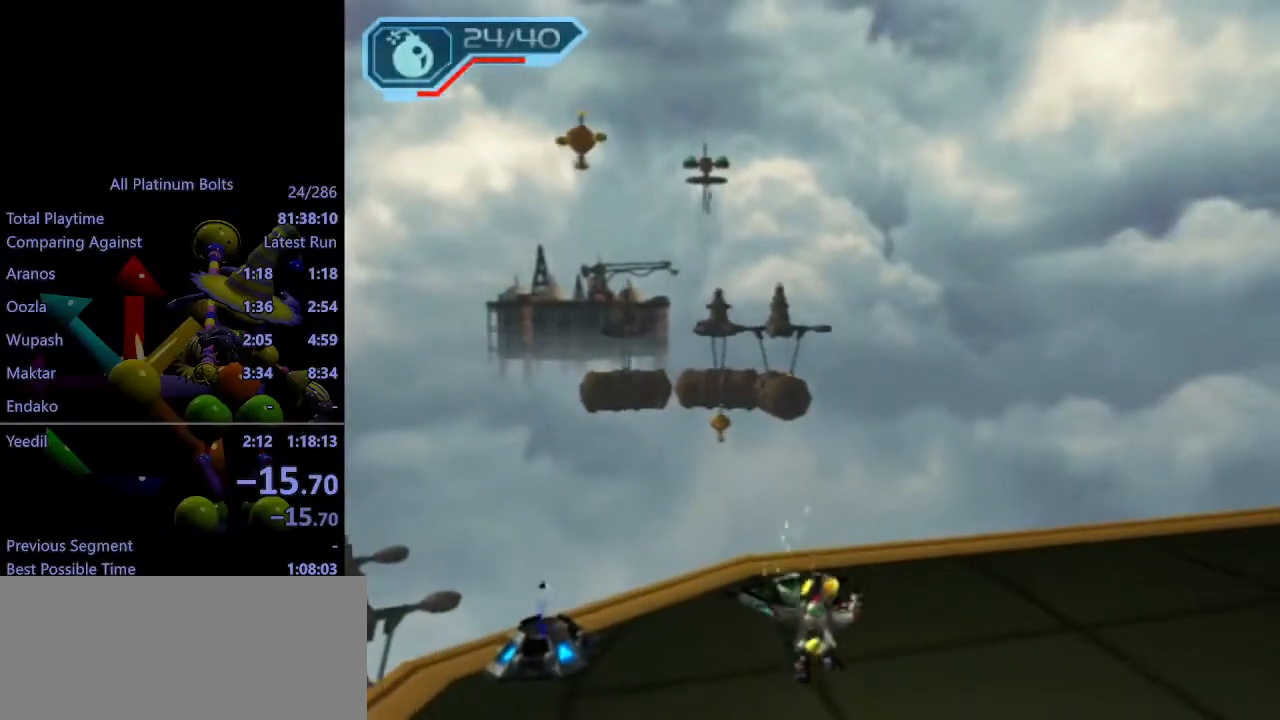
Gameplay with a controller (PlayStation layout); each line is a JSON object with the inputs held at the frame after it. "events" lists button and stick changes between this image and that frame as [ms after this image, input, new state], when the widget could be followed in between. Not read: L3 R3.
{"buttons": ["CROSS"], "left_stick": "center", "right_stick": "center", "events": [[400, "CROSS", "down"]]}
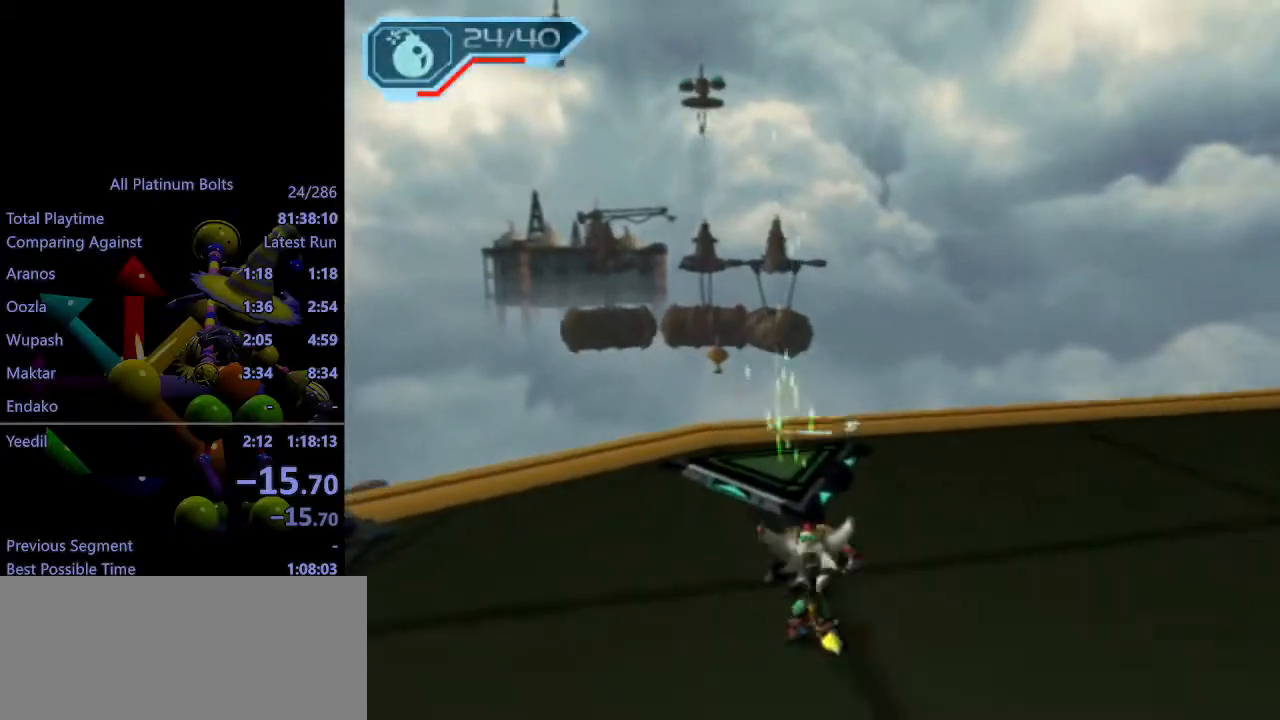
{"buttons": ["DPAD_DOWN"], "left_stick": "center", "right_stick": "center", "events": [[83, "CROSS", "up"], [167, "CROSS", "down"], [300, "CROSS", "up"], [367, "START", "down"], [450, "DPAD_DOWN", "down"], [483, "START", "up"]]}
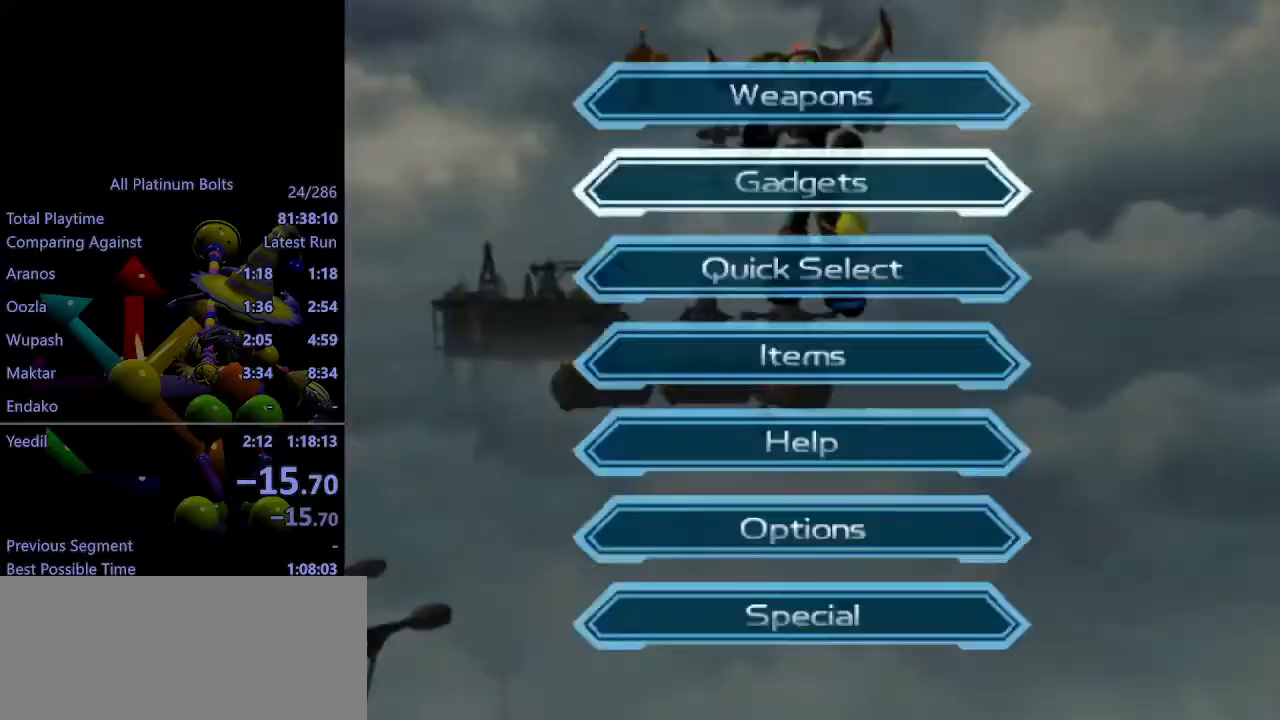
{"buttons": [], "left_stick": "center", "right_stick": "center", "events": [[67, "CROSS", "down"], [67, "DPAD_DOWN", "up"], [133, "DPAD_LEFT", "down"], [150, "CROSS", "up"], [233, "DPAD_LEFT", "up"], [283, "CROSS", "down"], [367, "CROSS", "up"], [367, "DPAD_UP", "down"], [467, "DPAD_UP", "up"]]}
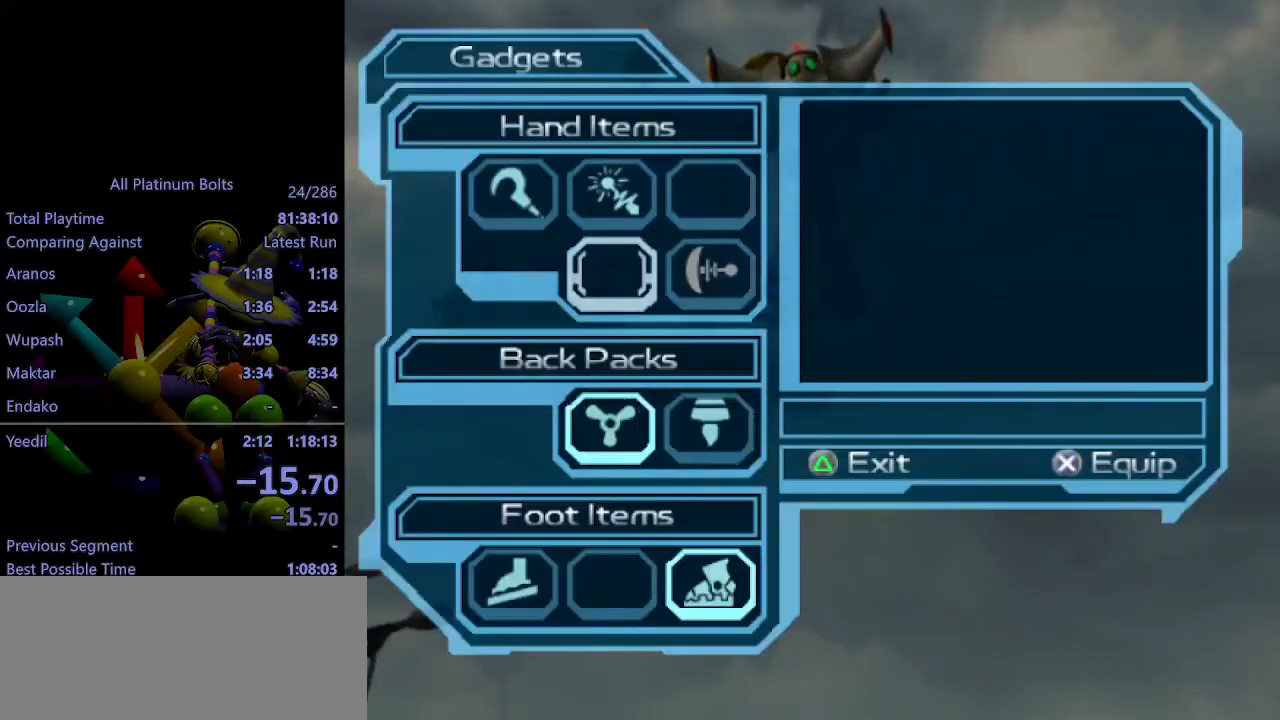
{"buttons": ["DPAD_UP"], "left_stick": "center", "right_stick": "center", "events": [[183, "DPAD_LEFT", "down"], [250, "DPAD_LEFT", "up"], [433, "DPAD_UP", "down"]]}
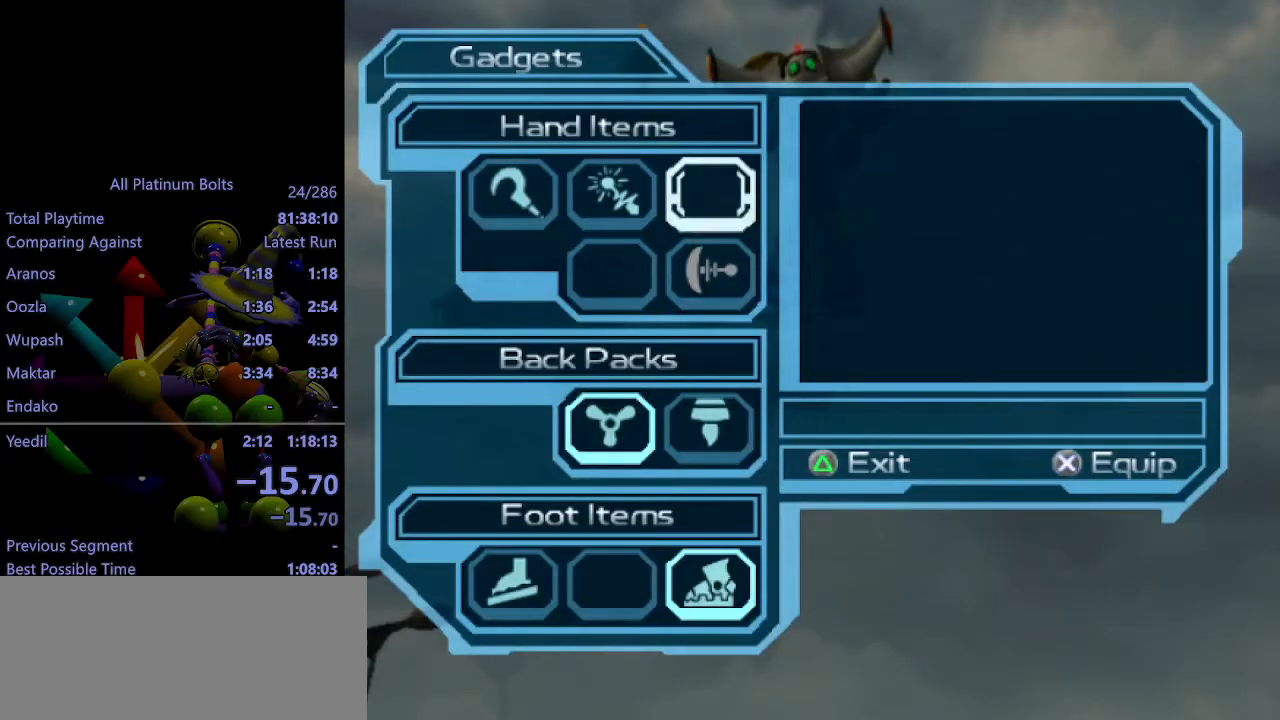
{"buttons": [], "left_stick": "center", "right_stick": "center", "events": [[33, "DPAD_UP", "up"], [250, "DPAD_LEFT", "down"], [317, "DPAD_LEFT", "up"], [400, "DPAD_RIGHT", "down"], [467, "DPAD_RIGHT", "up"]]}
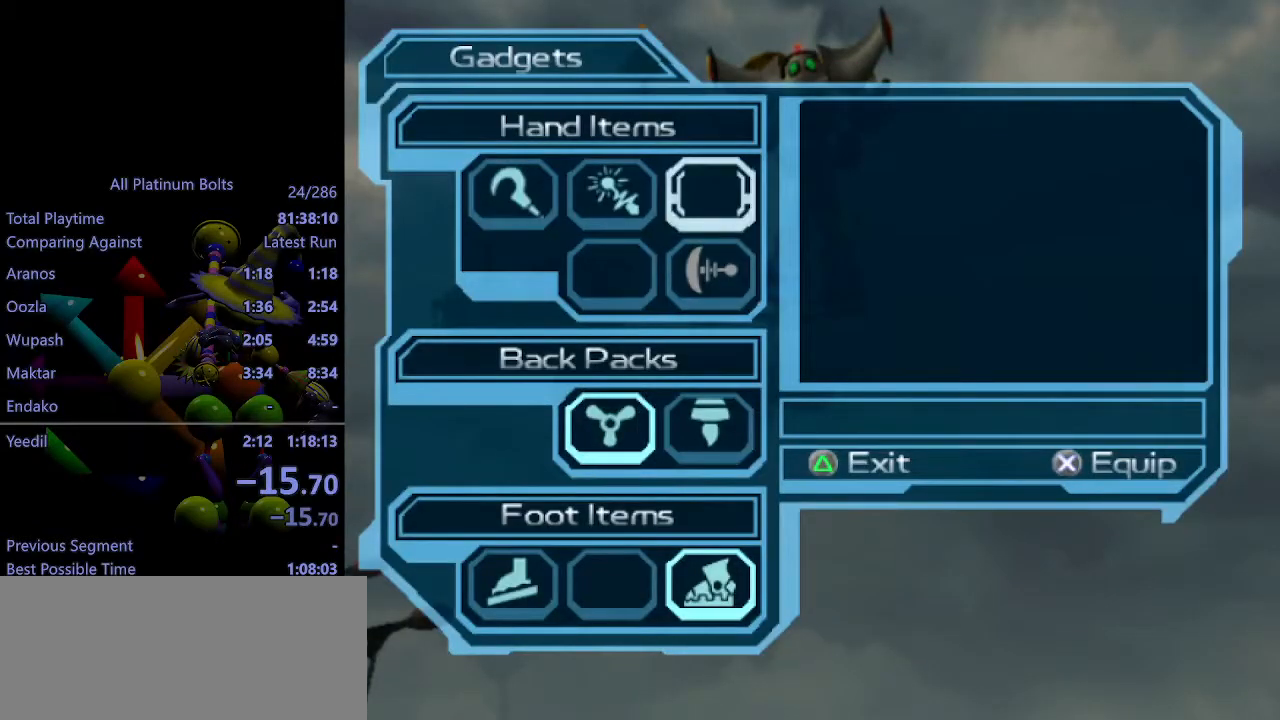
{"buttons": [], "left_stick": "center", "right_stick": "center", "events": [[17, "DPAD_RIGHT", "down"], [83, "CROSS", "down"], [100, "DPAD_RIGHT", "up"], [183, "CROSS", "up"], [300, "START", "down"], [400, "START", "up"]]}
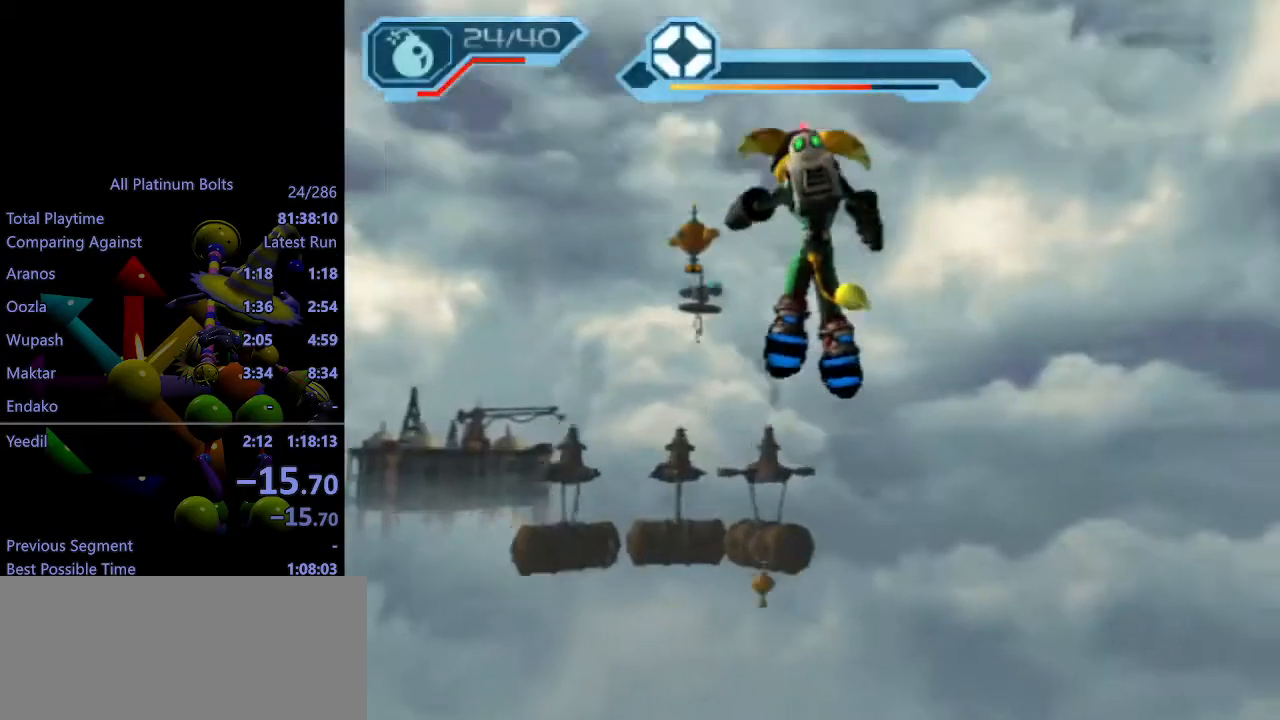
{"buttons": [], "left_stick": "center", "right_stick": "center", "events": [[100, "TRIANGLE", "down"], [167, "left_stick", "down"], [233, "TRIANGLE", "up"], [267, "left_stick", "center"]]}
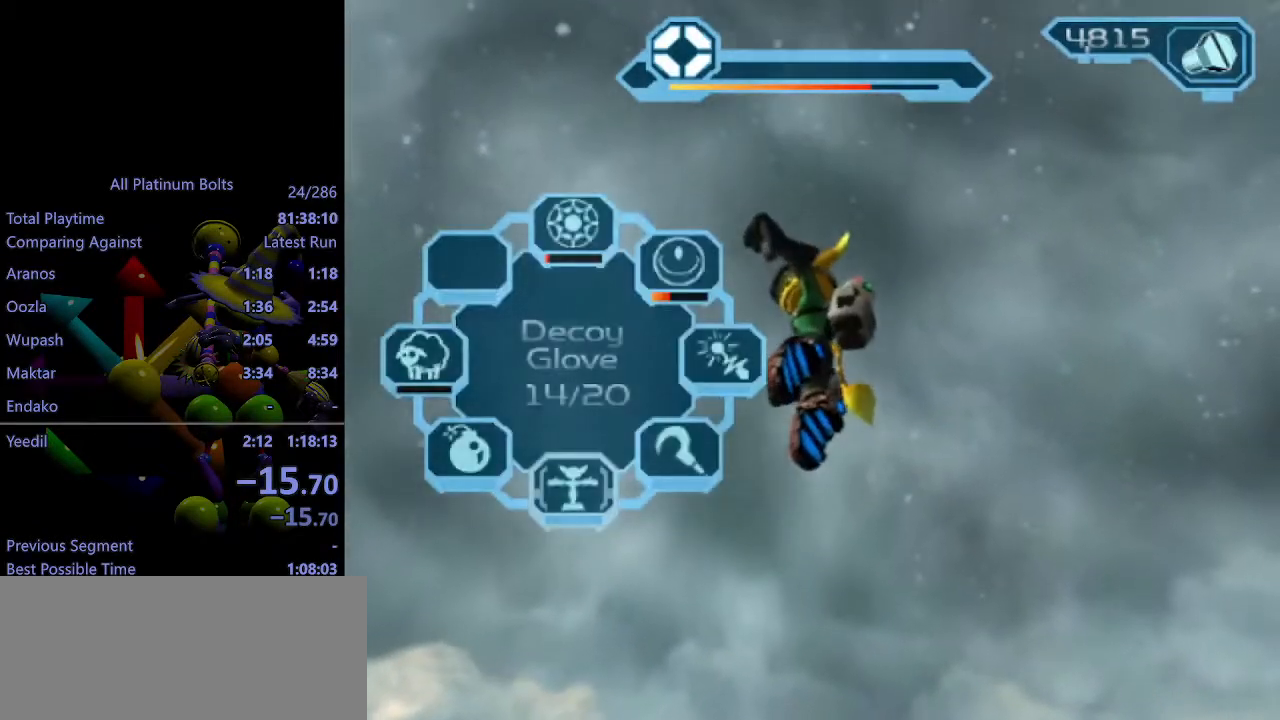
{"buttons": [], "left_stick": "center", "right_stick": "center", "events": []}
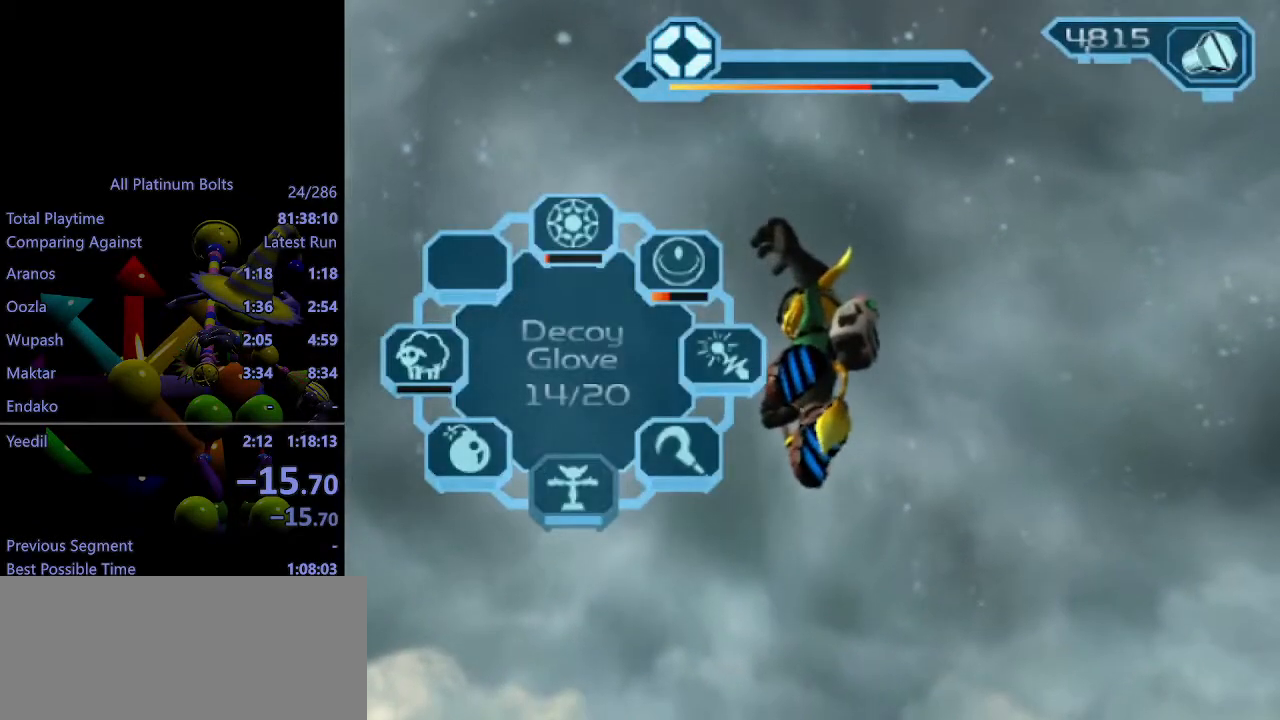
{"buttons": [], "left_stick": "left", "right_stick": "center", "events": [[483, "left_stick", "left"]]}
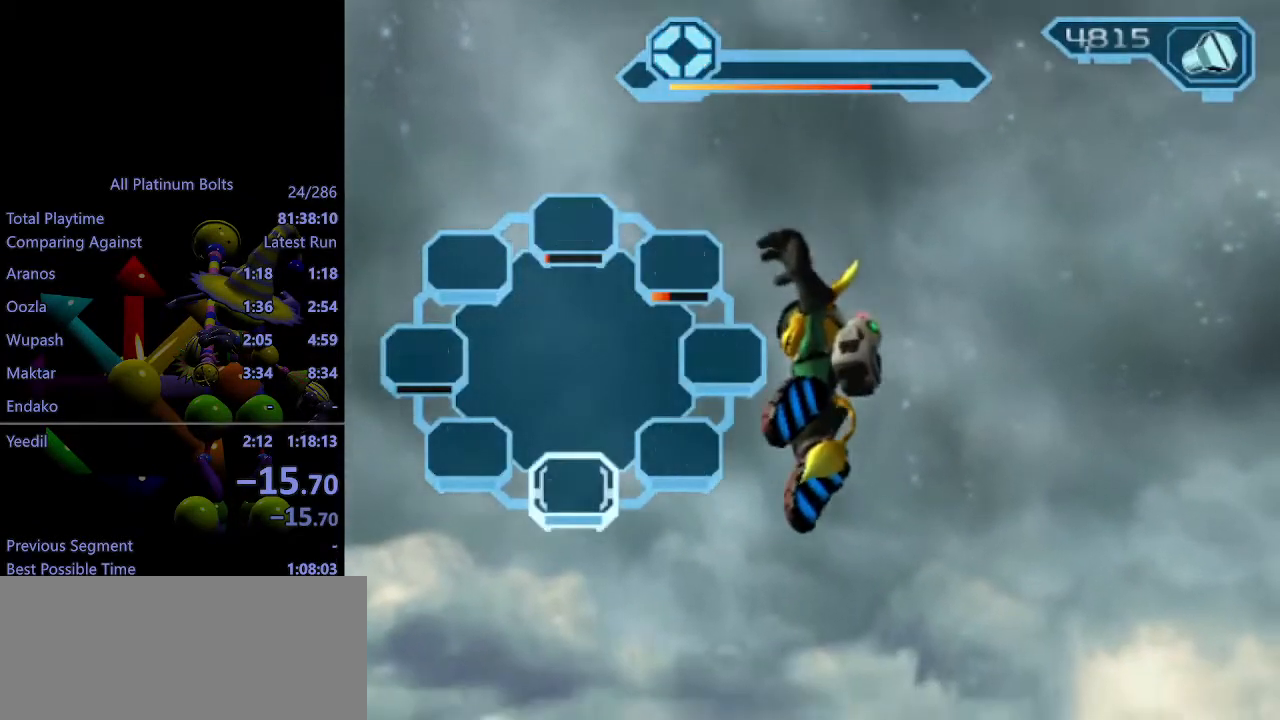
{"buttons": [], "left_stick": "left", "right_stick": "center", "events": []}
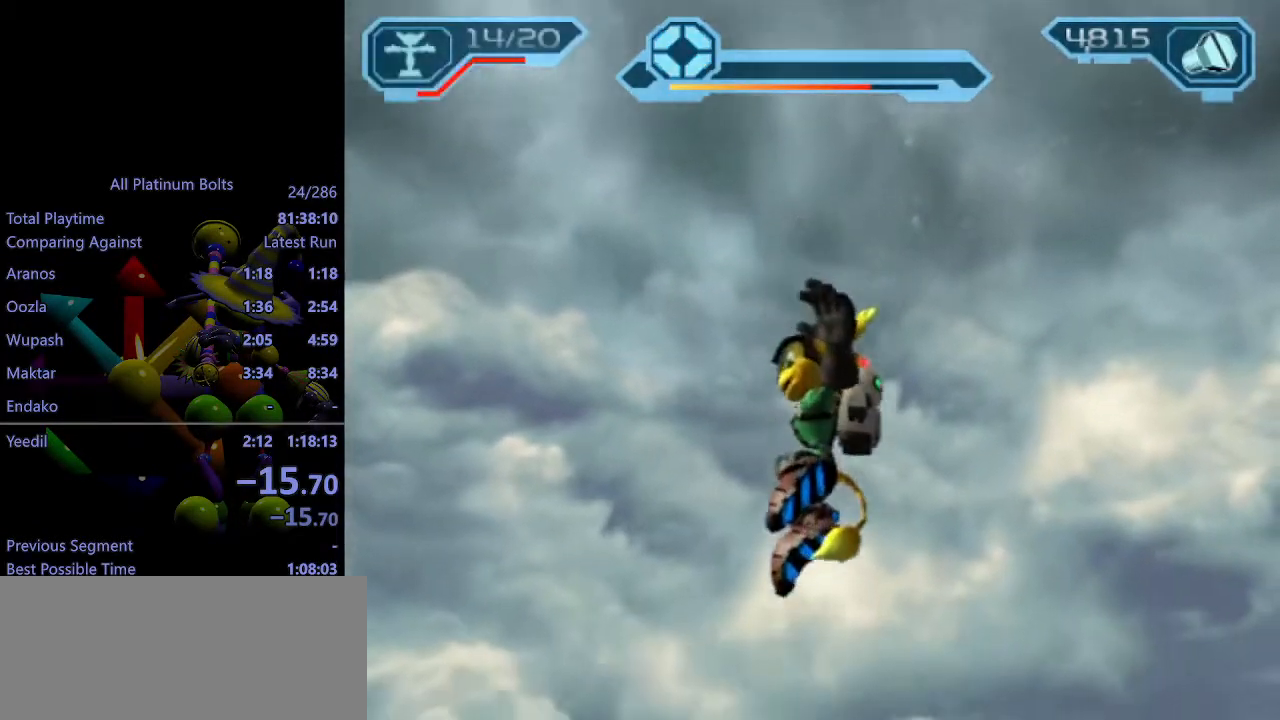
{"buttons": [], "left_stick": "down-left", "right_stick": "center", "events": [[467, "left_stick", "down-left"]]}
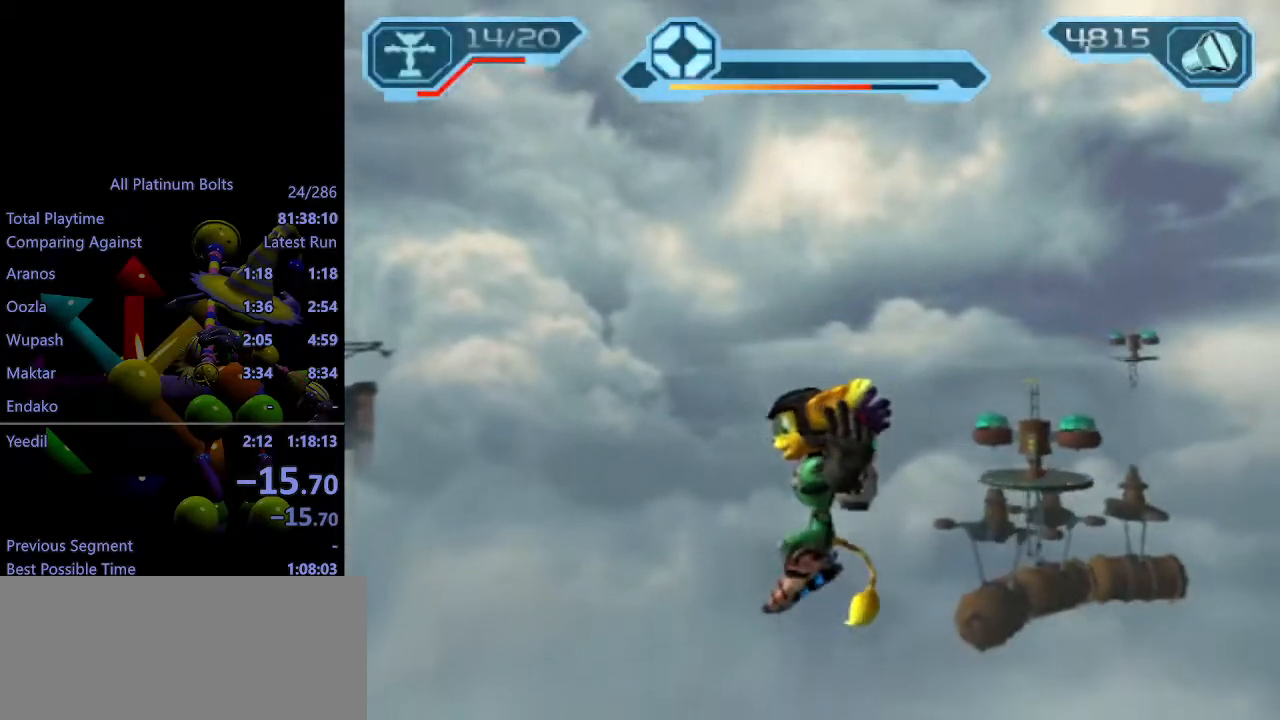
{"buttons": [], "left_stick": "down-left", "right_stick": "center", "events": []}
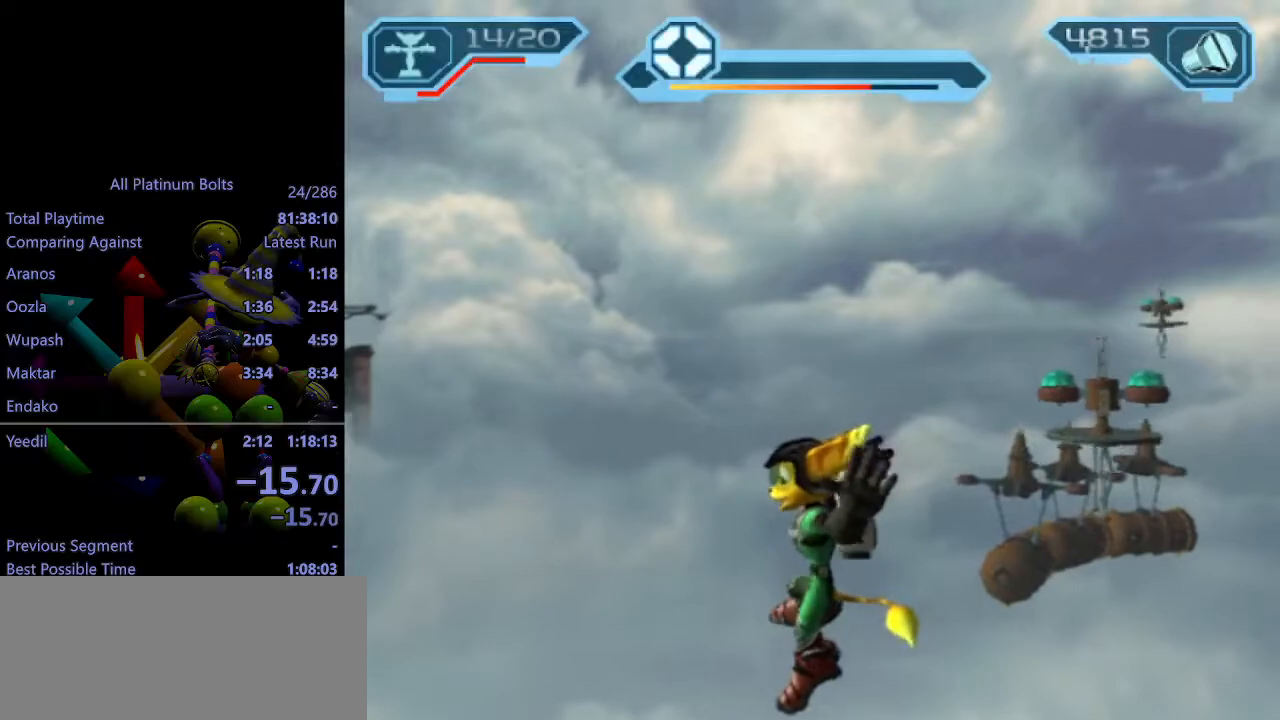
{"buttons": [], "left_stick": "down-left", "right_stick": "center", "events": []}
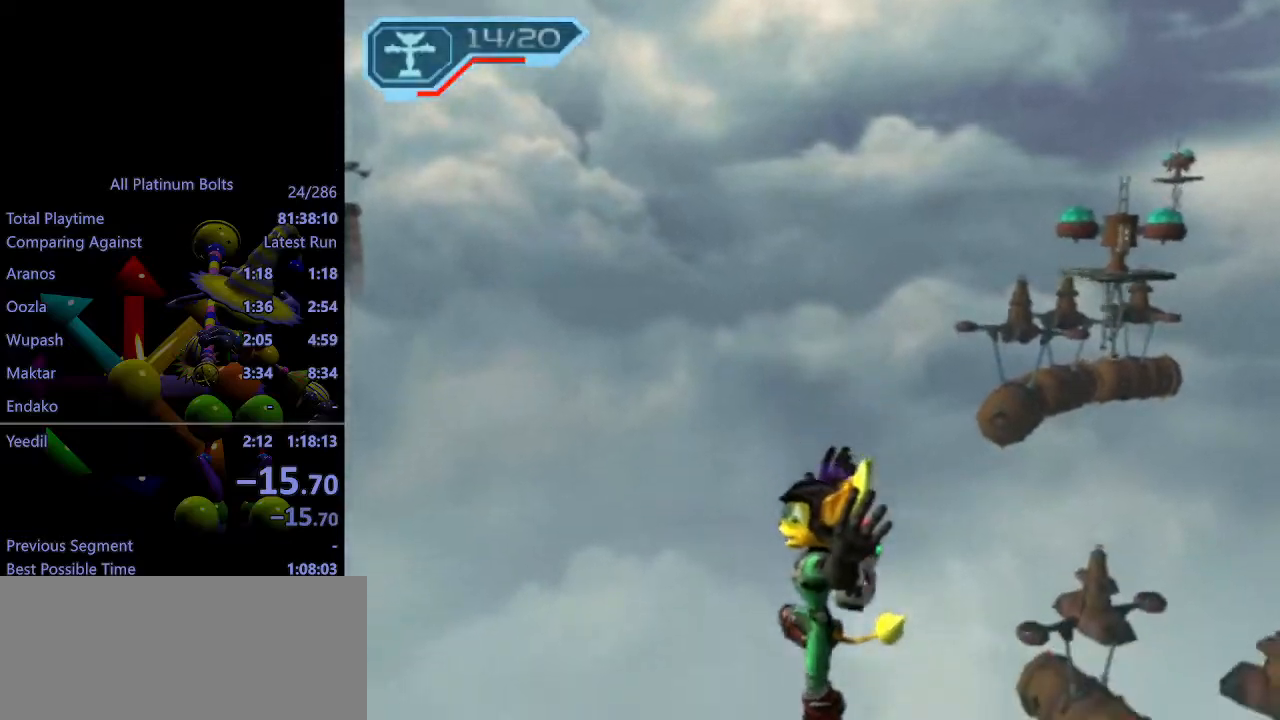
{"buttons": ["R1"], "left_stick": "down-left", "right_stick": "center", "events": [[317, "R1", "down"], [367, "R1", "up"], [450, "R1", "down"]]}
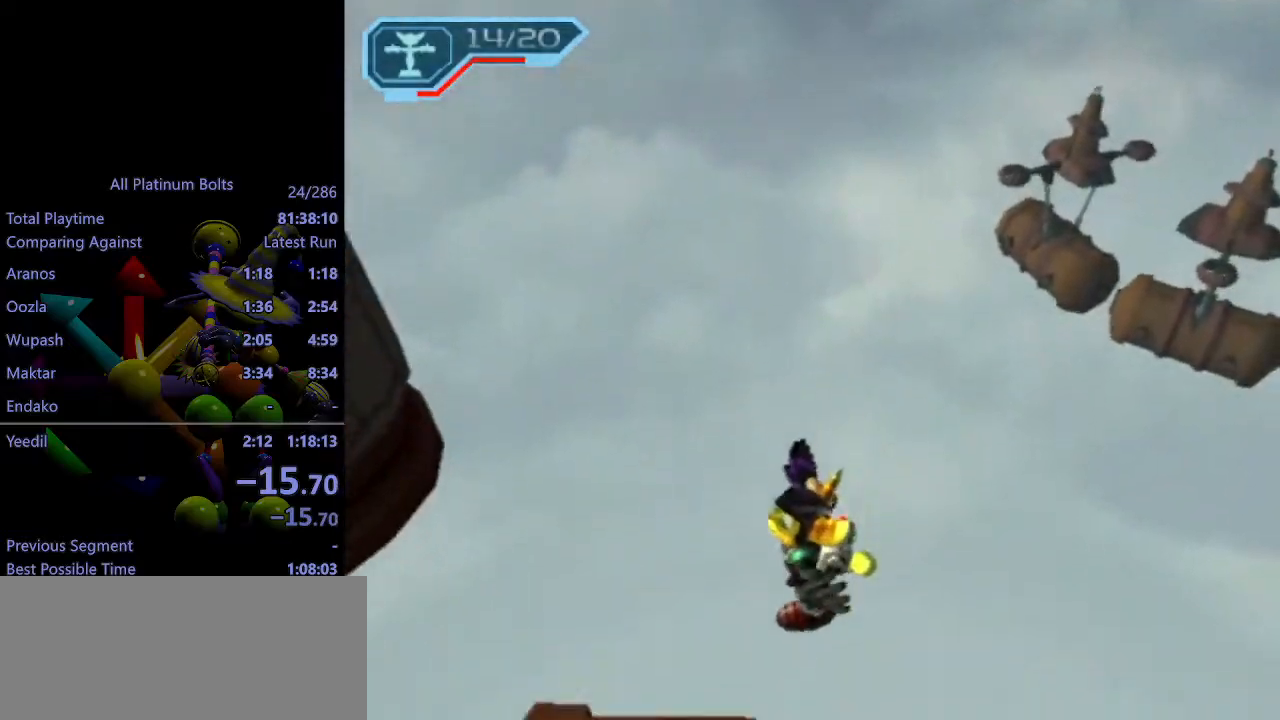
{"buttons": [], "left_stick": "left", "right_stick": "center", "events": [[17, "R1", "up"], [83, "R1", "down"], [167, "R1", "up"], [233, "R1", "down"], [283, "left_stick", "left"], [317, "R1", "up"], [367, "R1", "down"], [500, "R1", "up"]]}
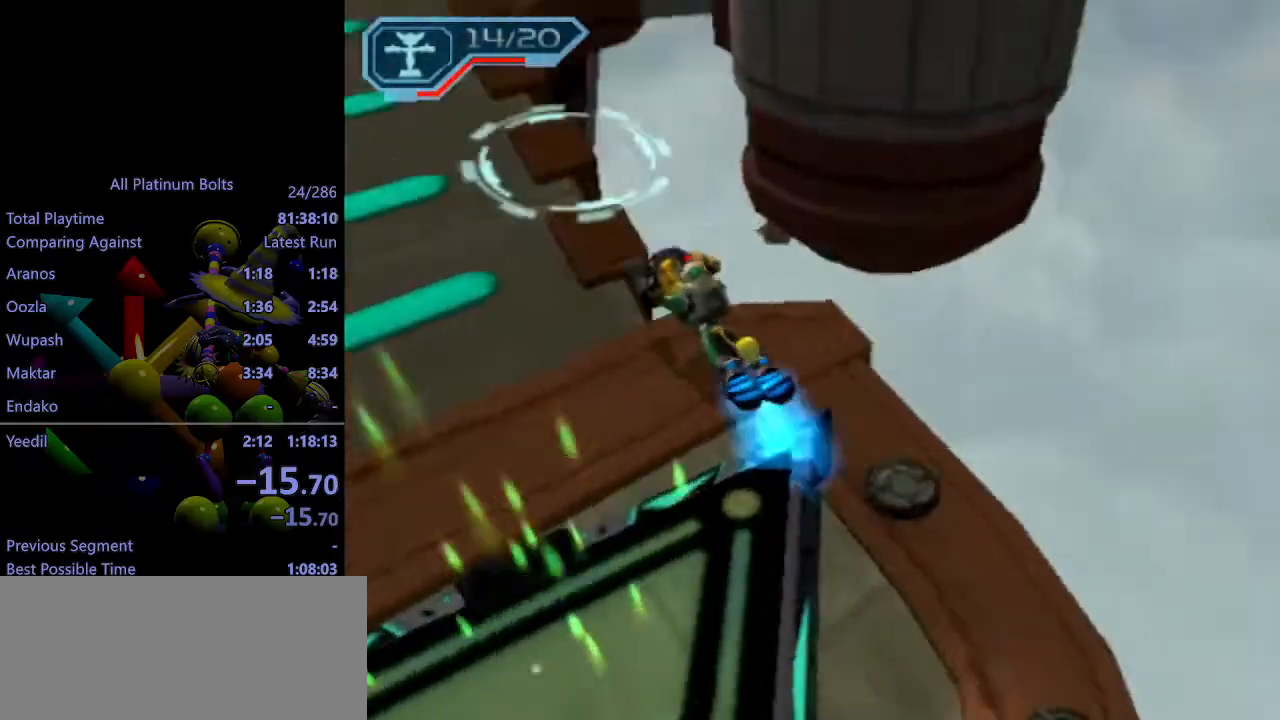
{"buttons": ["CIRCLE"], "left_stick": "up-left", "right_stick": "center", "events": [[133, "left_stick", "up-left"], [367, "CIRCLE", "down"], [367, "L1", "down"], [500, "L1", "up"]]}
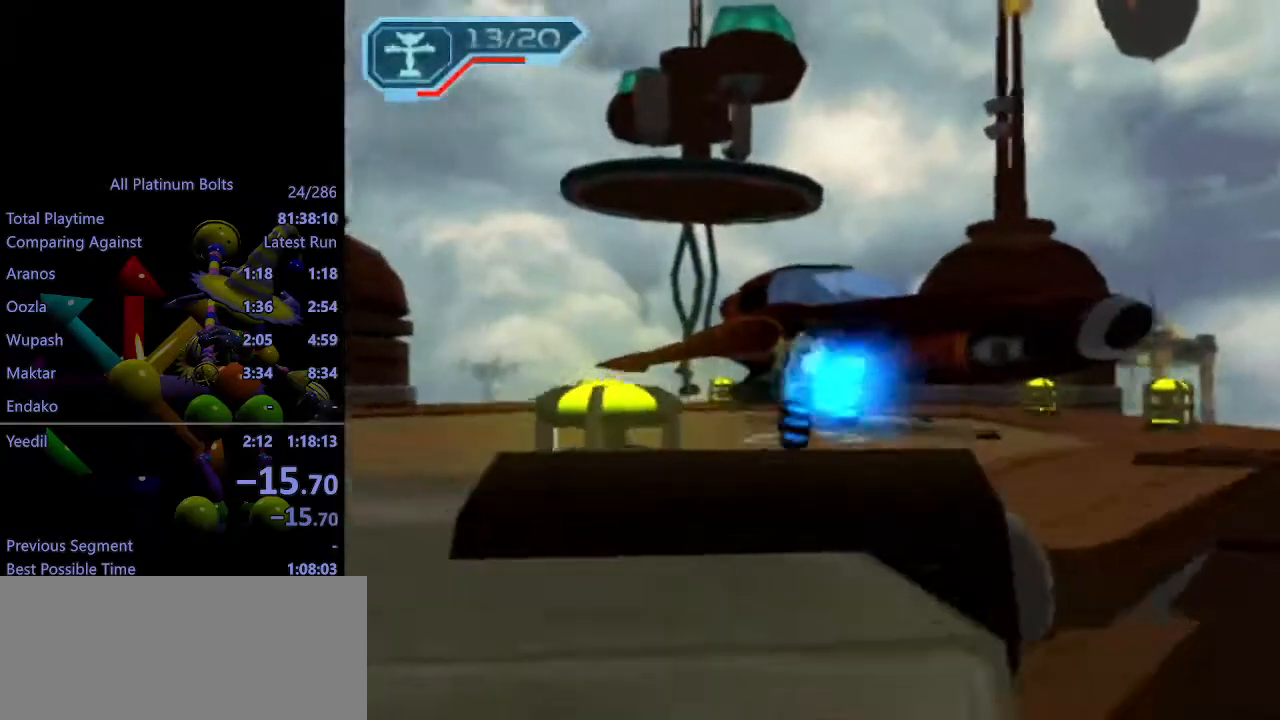
{"buttons": [], "left_stick": "up-right", "right_stick": "center", "events": [[33, "CIRCLE", "up"], [233, "CROSS", "down"], [300, "left_stick", "up"], [333, "CROSS", "up"], [450, "left_stick", "up-right"]]}
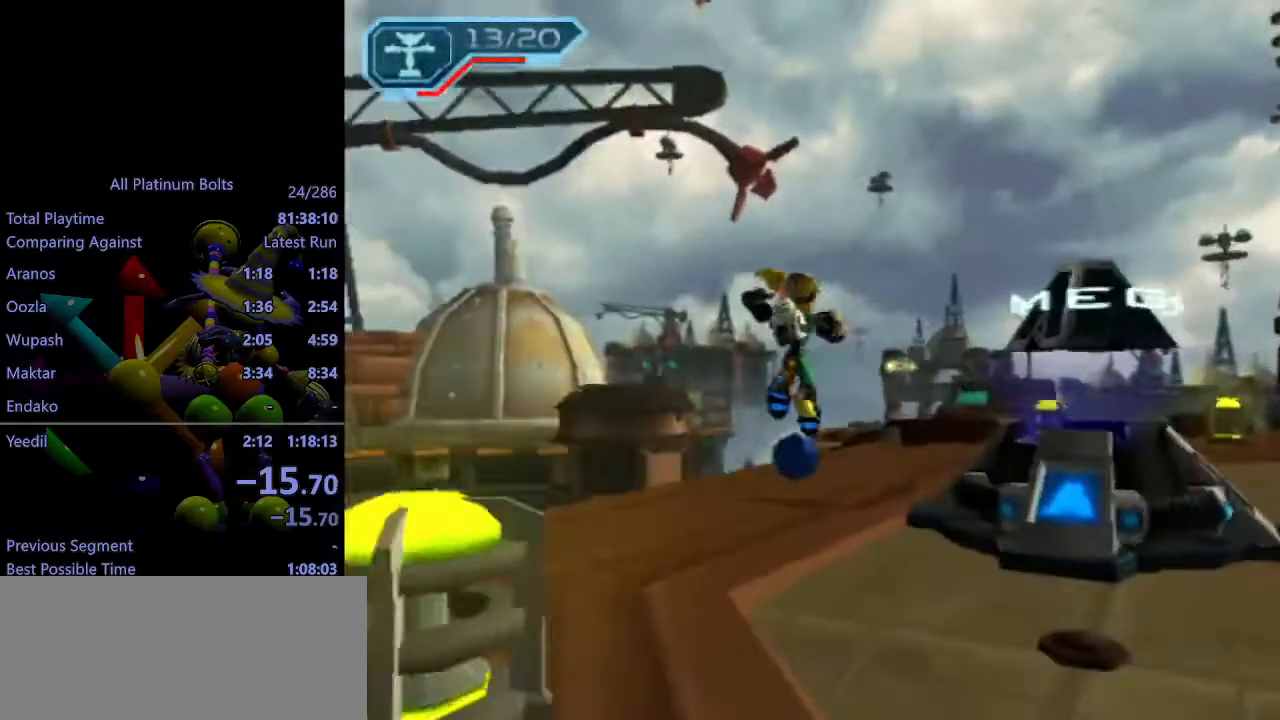
{"buttons": ["TRIANGLE"], "left_stick": "right", "right_stick": "center", "events": [[50, "left_stick", "right"], [250, "CROSS", "down"], [333, "CROSS", "up"], [483, "TRIANGLE", "down"]]}
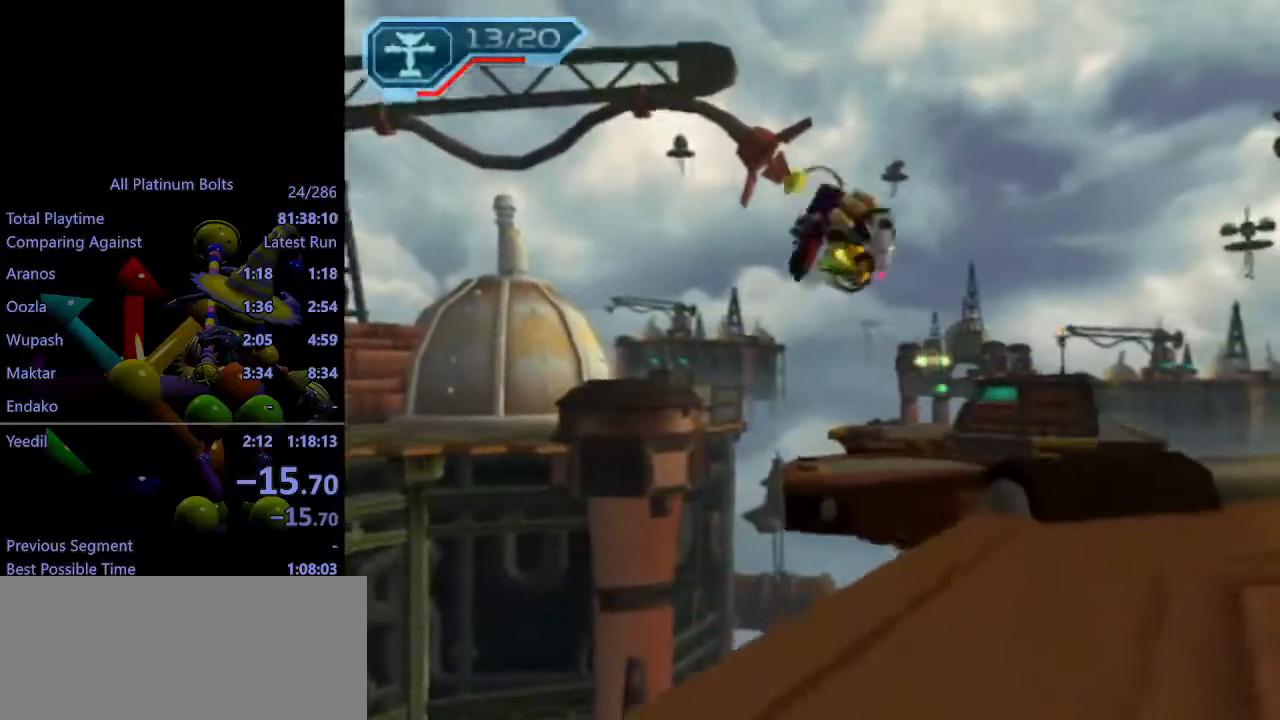
{"buttons": ["R2"], "left_stick": "up-right", "right_stick": "center", "events": [[50, "TRIANGLE", "up"], [50, "left_stick", "up-right"], [67, "TRIANGLE", "down"], [133, "TRIANGLE", "up"], [283, "R2", "down"], [400, "right_stick", "right"], [483, "right_stick", "center"]]}
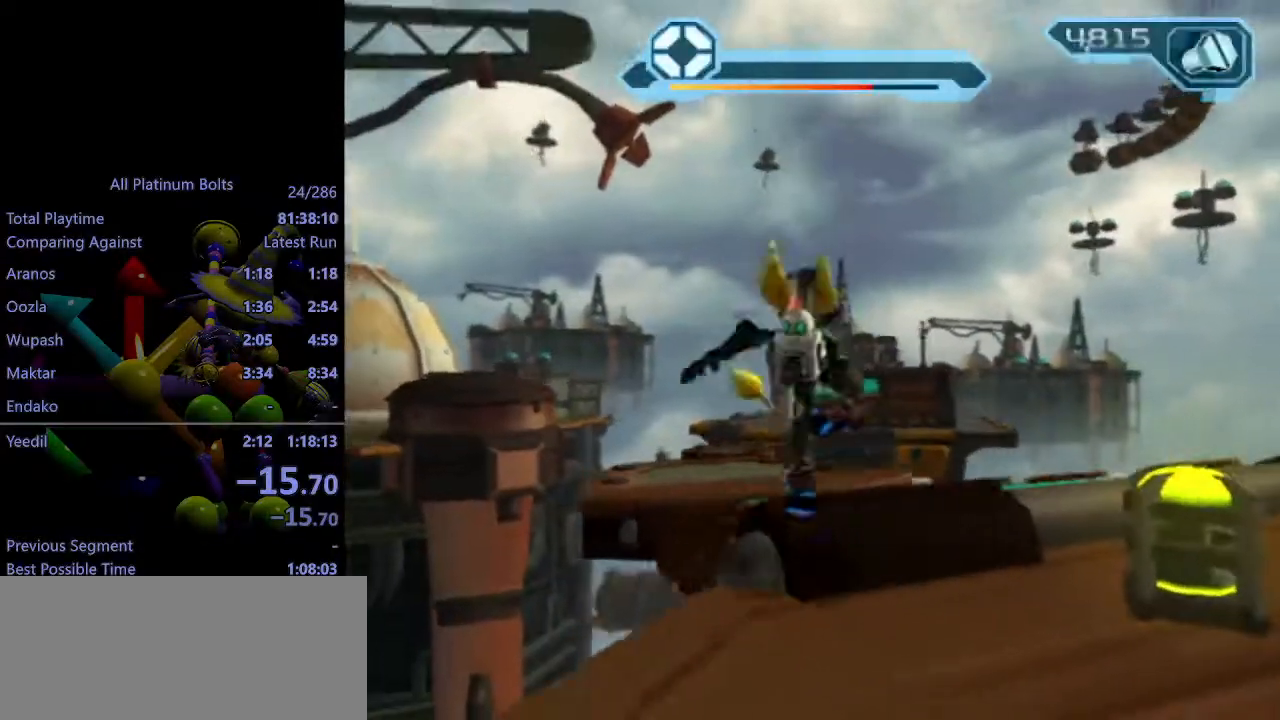
{"buttons": ["R1", "R2"], "left_stick": "up-right", "right_stick": "center", "events": [[350, "R1", "down"], [400, "R1", "up"], [450, "R1", "down"]]}
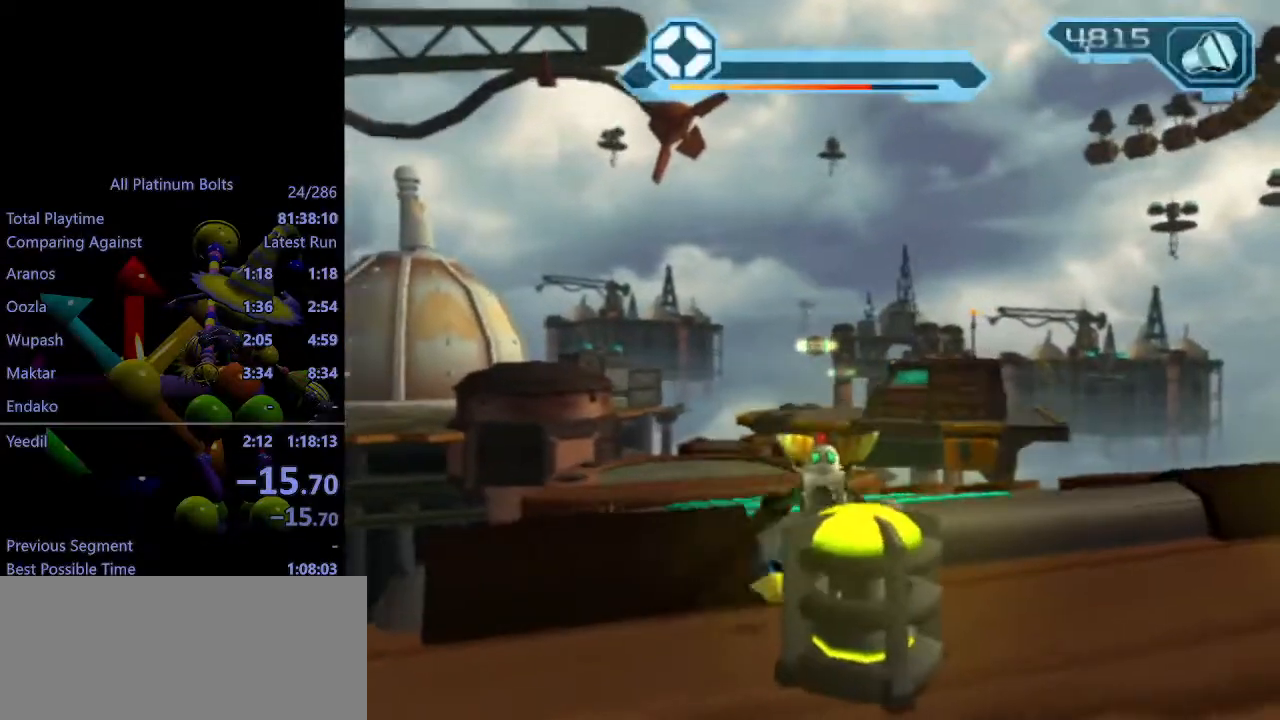
{"buttons": [], "left_stick": "left", "right_stick": "center", "events": [[33, "R1", "up"], [117, "left_stick", "center"], [267, "R2", "up"], [333, "left_stick", "left"]]}
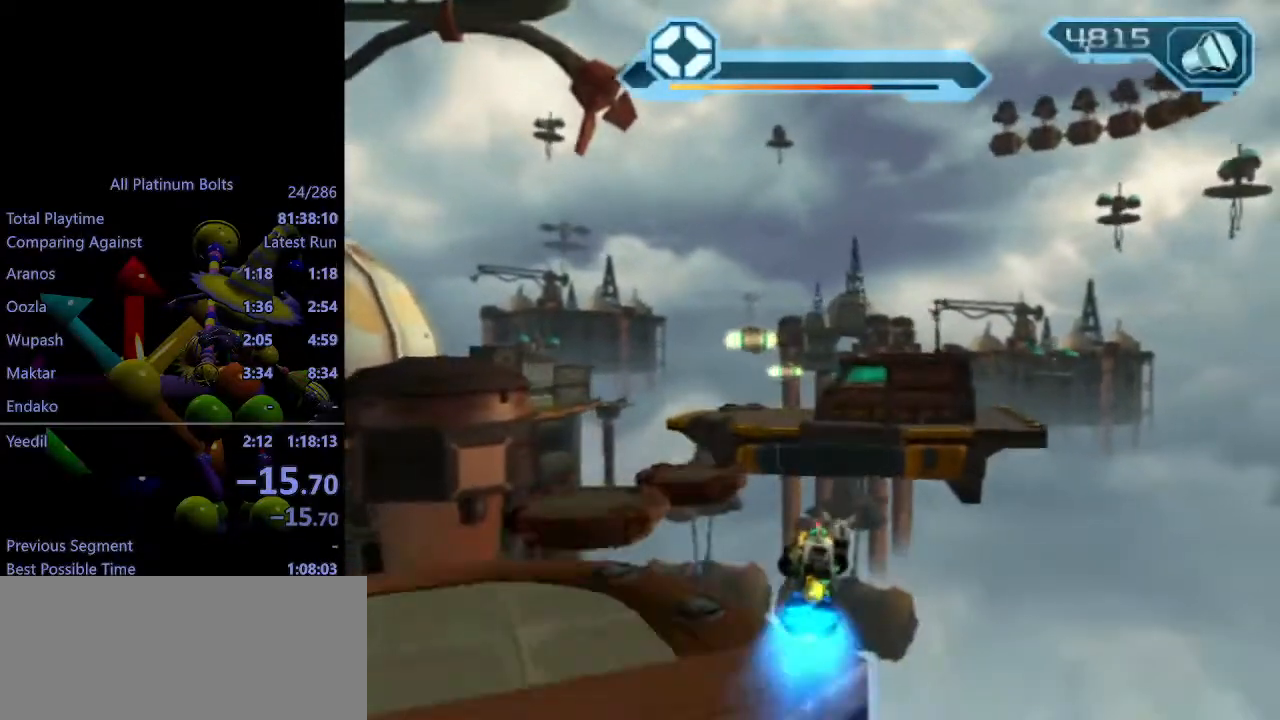
{"buttons": [], "left_stick": "center", "right_stick": "center", "events": [[367, "left_stick", "center"]]}
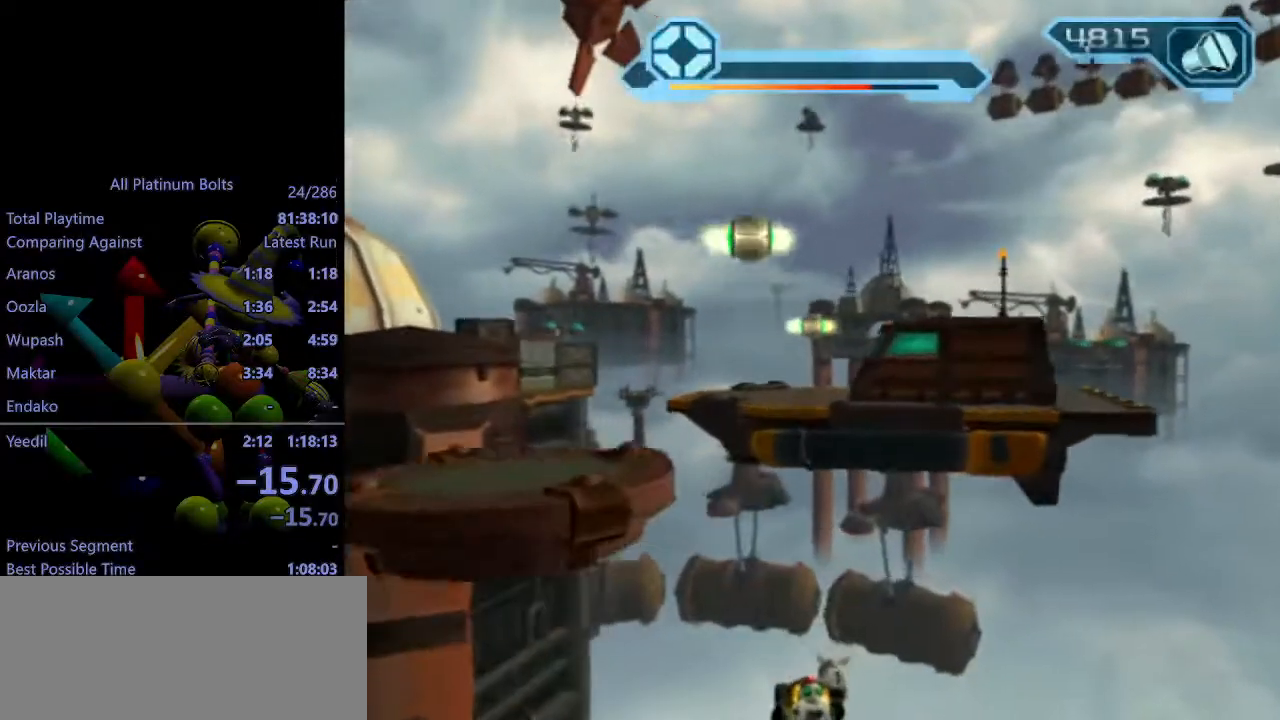
{"buttons": ["CIRCLE"], "left_stick": "center", "right_stick": "center", "events": [[500, "CIRCLE", "down"]]}
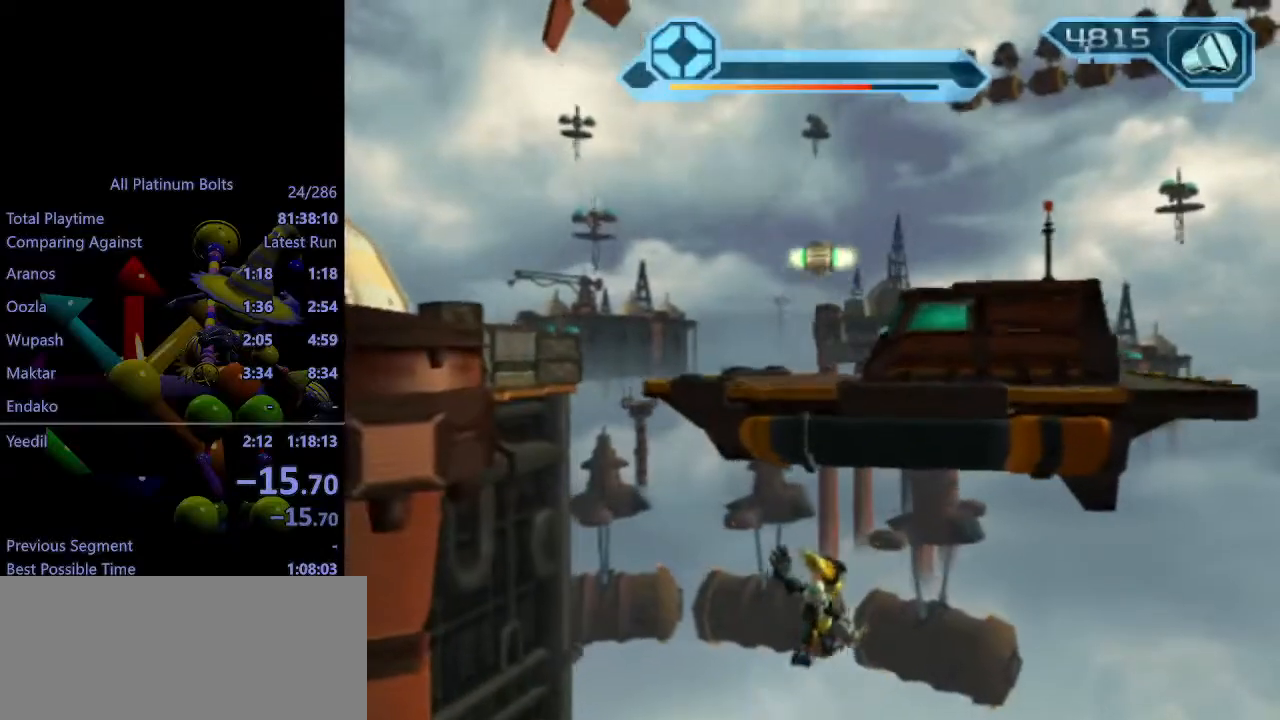
{"buttons": ["CIRCLE"], "left_stick": "center", "right_stick": "center", "events": []}
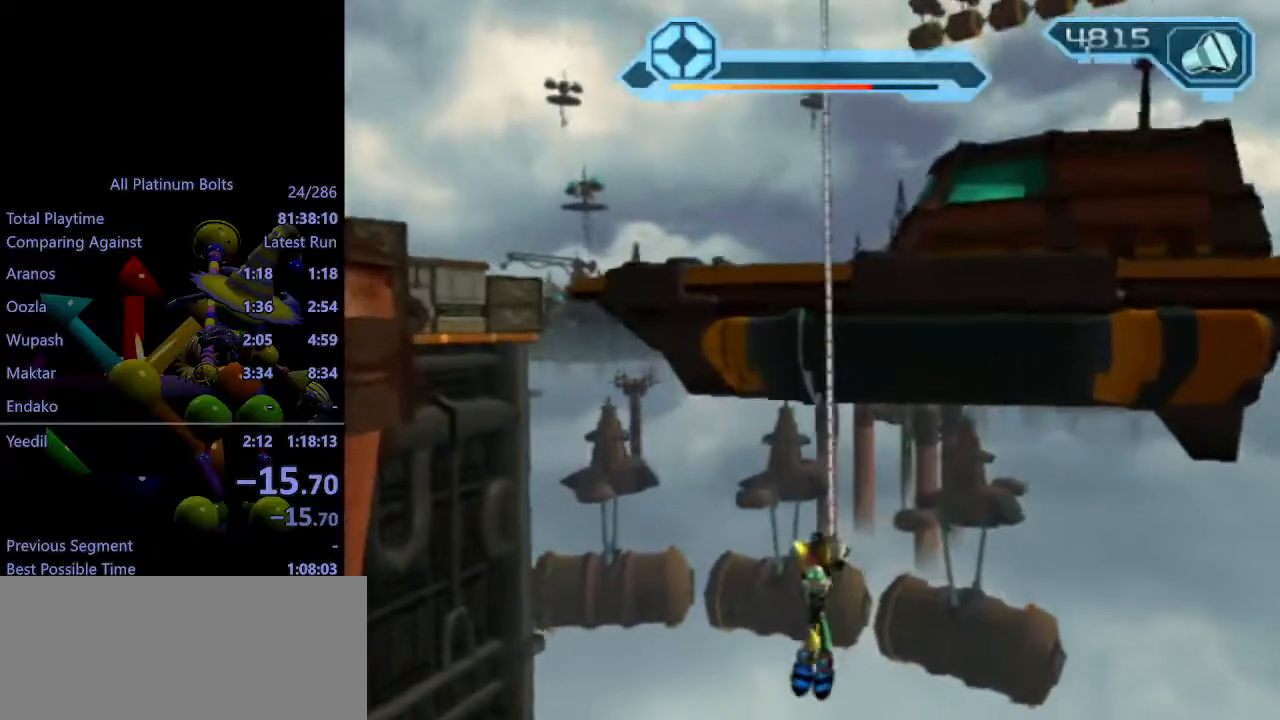
{"buttons": ["CIRCLE"], "left_stick": "center", "right_stick": "center", "events": []}
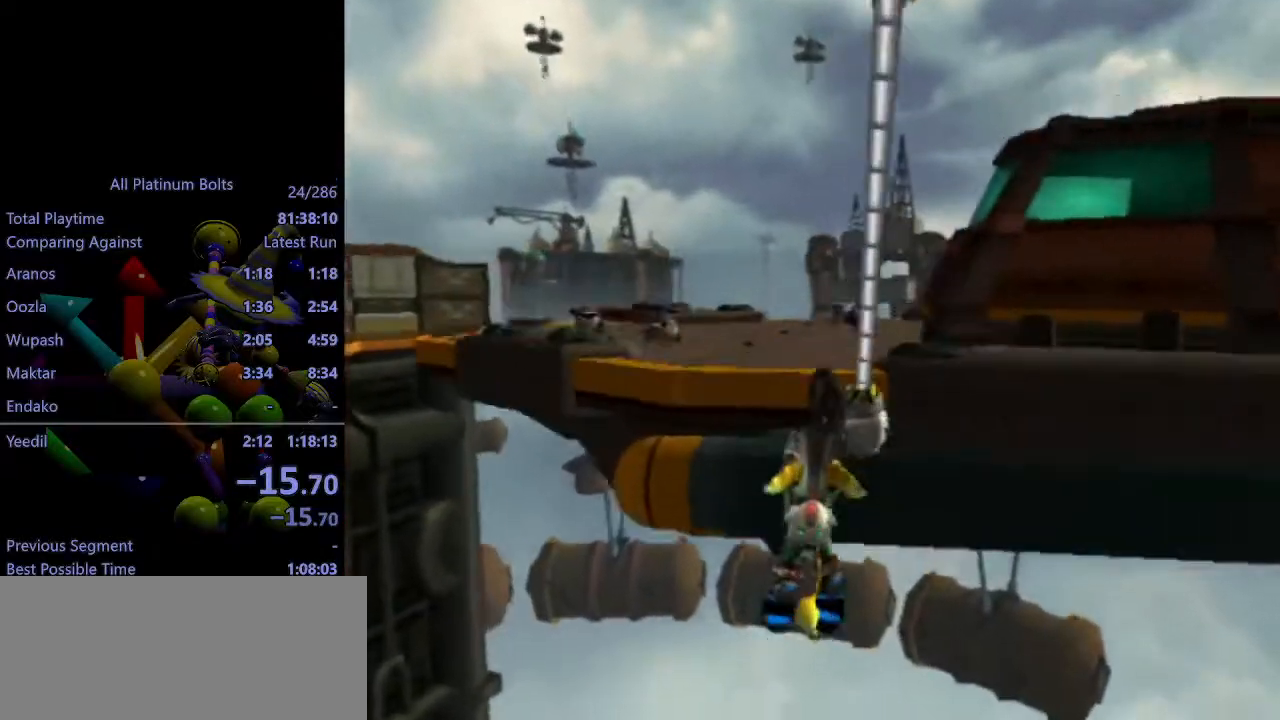
{"buttons": ["SQUARE"], "left_stick": "center", "right_stick": "center", "events": [[367, "CROSS", "down"], [383, "CIRCLE", "up"], [450, "CROSS", "up"], [500, "SQUARE", "down"]]}
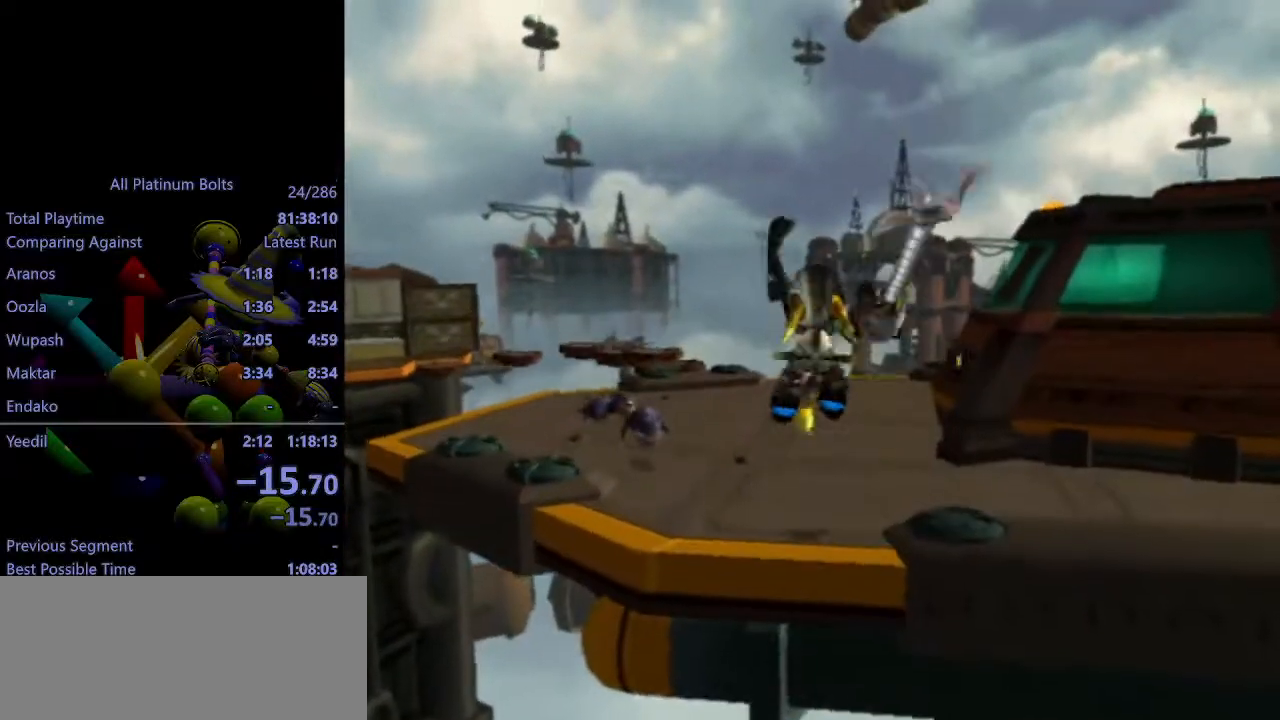
{"buttons": [], "left_stick": "center", "right_stick": "center", "events": [[50, "SQUARE", "up"], [100, "SQUARE", "down"], [150, "SQUARE", "up"], [200, "SQUARE", "down"], [267, "SQUARE", "up"], [417, "R1", "down"], [483, "R1", "up"]]}
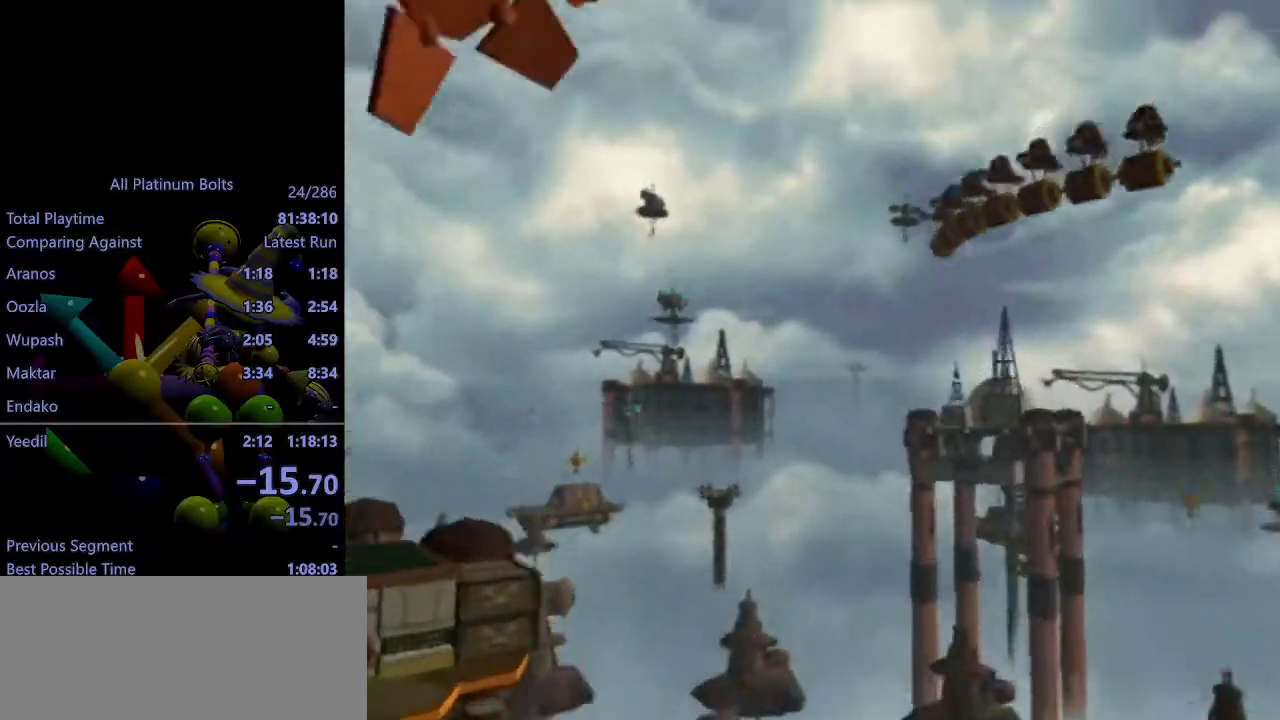
{"buttons": [], "left_stick": "up", "right_stick": "center", "events": [[33, "R1", "down"], [50, "left_stick", "up"], [100, "R1", "up"], [133, "R1", "down"], [183, "R1", "up"], [233, "R1", "down"], [300, "R1", "up"], [350, "R1", "down"], [383, "R1", "up"], [450, "R1", "down"], [483, "R1", "up"]]}
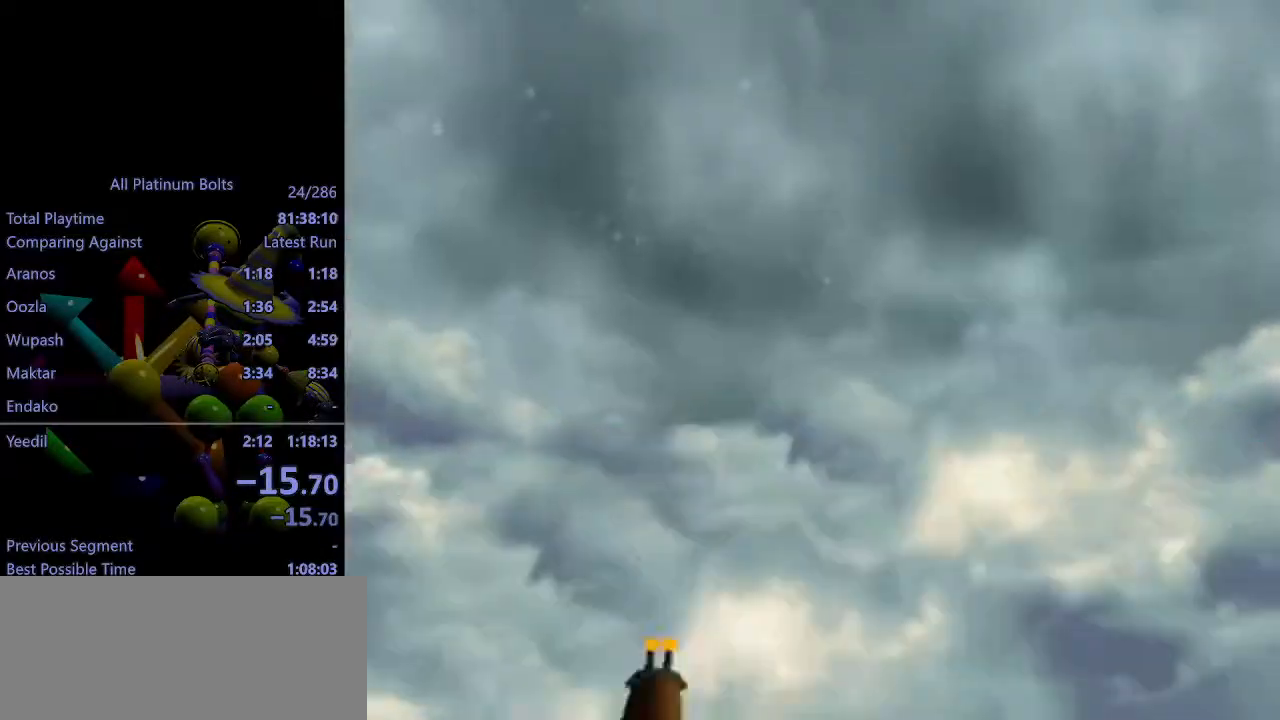
{"buttons": ["R1"], "left_stick": "up", "right_stick": "center", "events": [[50, "R1", "down"], [100, "R1", "up"], [150, "R1", "down"], [217, "R1", "up"], [250, "R1", "down"], [317, "R1", "up"], [367, "R1", "down"], [417, "R1", "up"], [467, "R1", "down"]]}